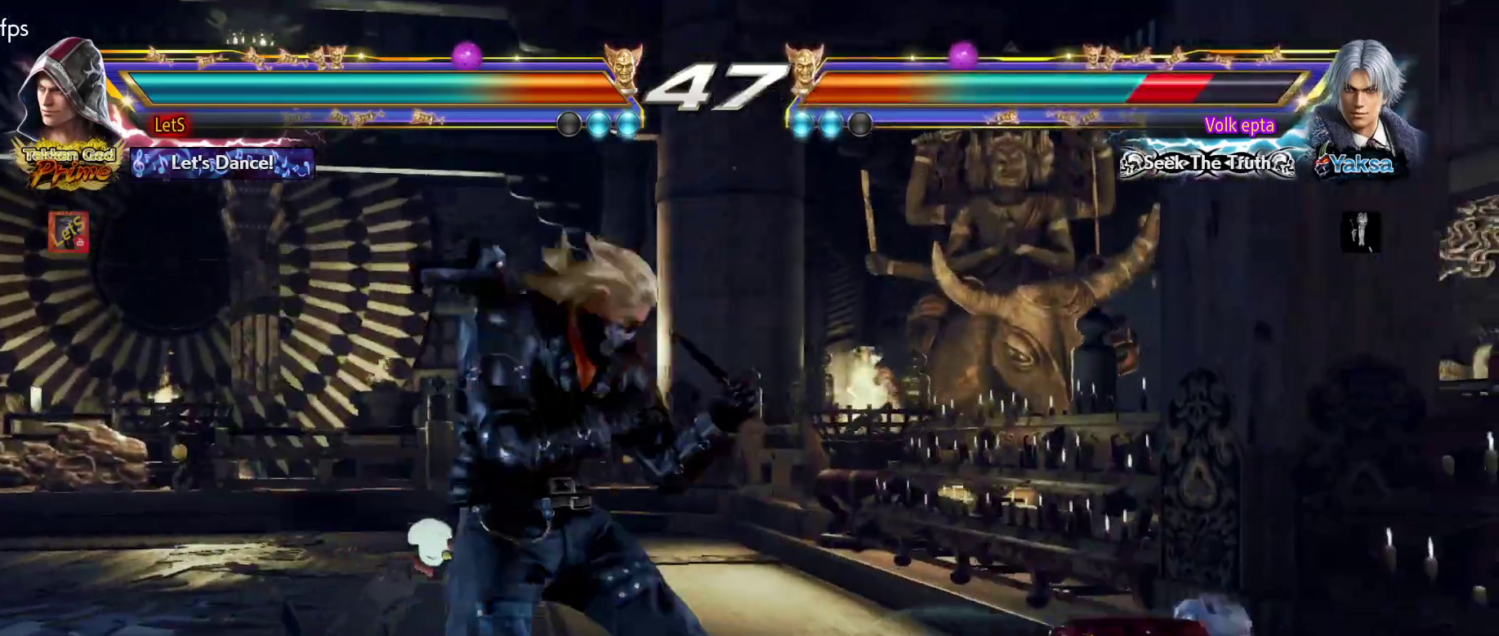
Gameplay with a controller (PlayStation layout); each line is a JSON object with the inputs held at the frame after it. "events" lists button and stick changes between this image and that frame as [ms after this image, input, new state], when the widget could be followed in between.
{"buttons": ["DPAD_LEFT"], "left_stick": "center", "right_stick": "center", "events": [[100, "DPAD_DOWN", "down"], [100, "DPAD_RIGHT", "down"], [133, "DPAD_DOWN", "up"], [167, "SQUARE", "down"], [233, "DPAD_LEFT", "down"], [233, "DPAD_RIGHT", "up"], [233, "SQUARE", "up"]]}
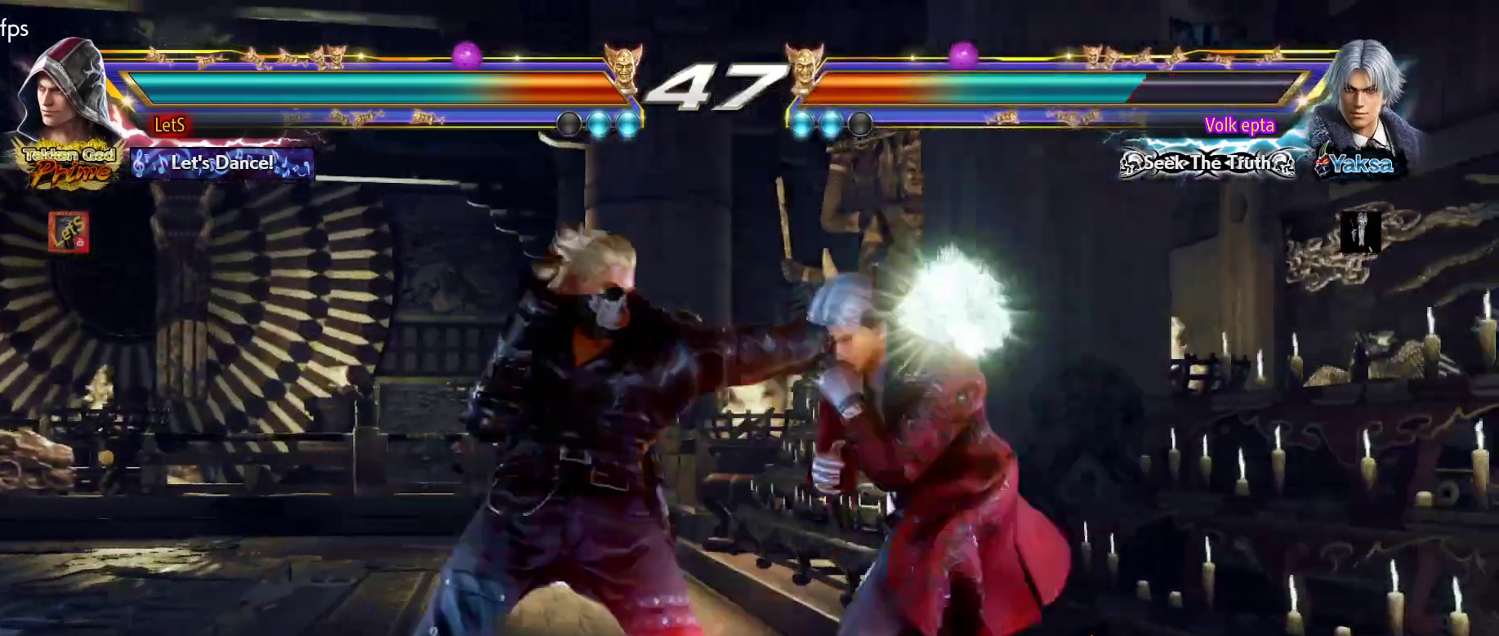
{"buttons": [], "left_stick": "center", "right_stick": "center", "events": [[233, "DPAD_LEFT", "up"], [300, "CIRCLE", "down"], [433, "CIRCLE", "up"]]}
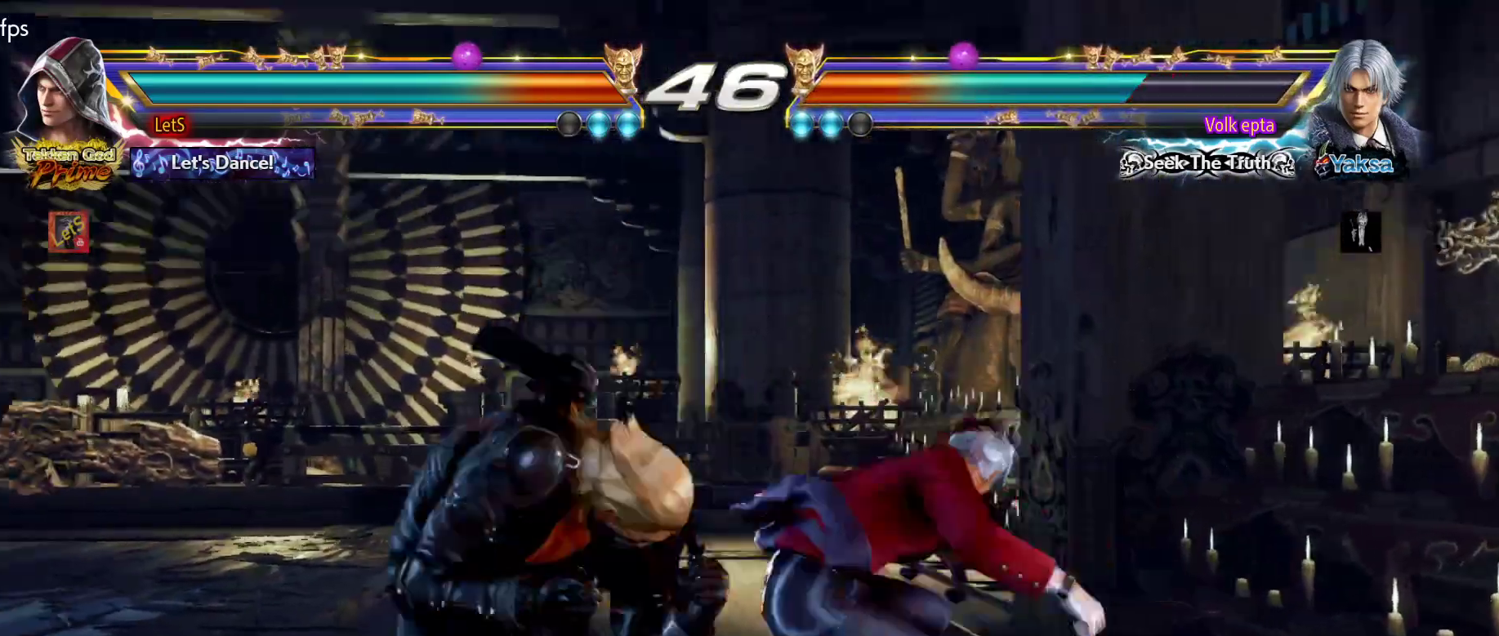
{"buttons": ["SQUARE", "DPAD_DOWN", "DPAD_RIGHT"], "left_stick": "center", "right_stick": "center", "events": [[367, "DPAD_DOWN", "down"], [367, "DPAD_RIGHT", "down"], [433, "SQUARE", "down"]]}
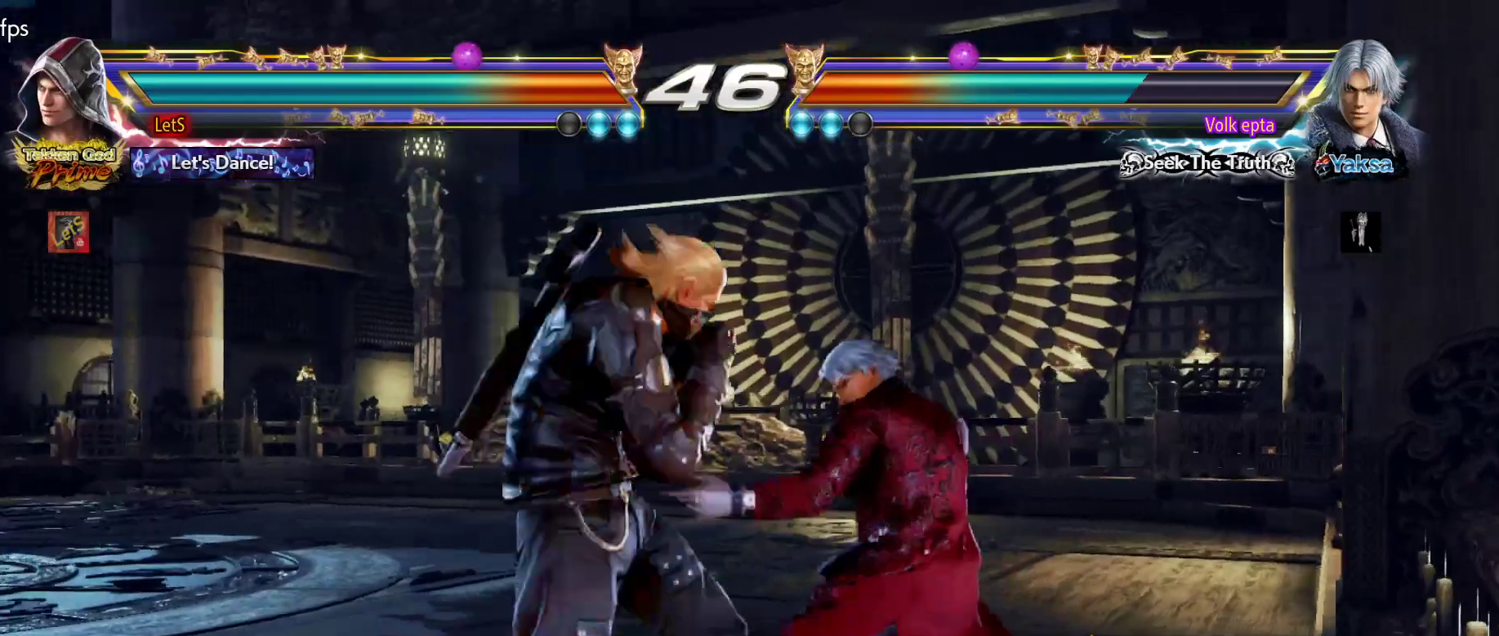
{"buttons": [], "left_stick": "center", "right_stick": "center", "events": [[33, "DPAD_DOWN", "up"], [33, "DPAD_RIGHT", "up"], [100, "SQUARE", "up"], [333, "DPAD_UP", "down"], [433, "DPAD_UP", "up"]]}
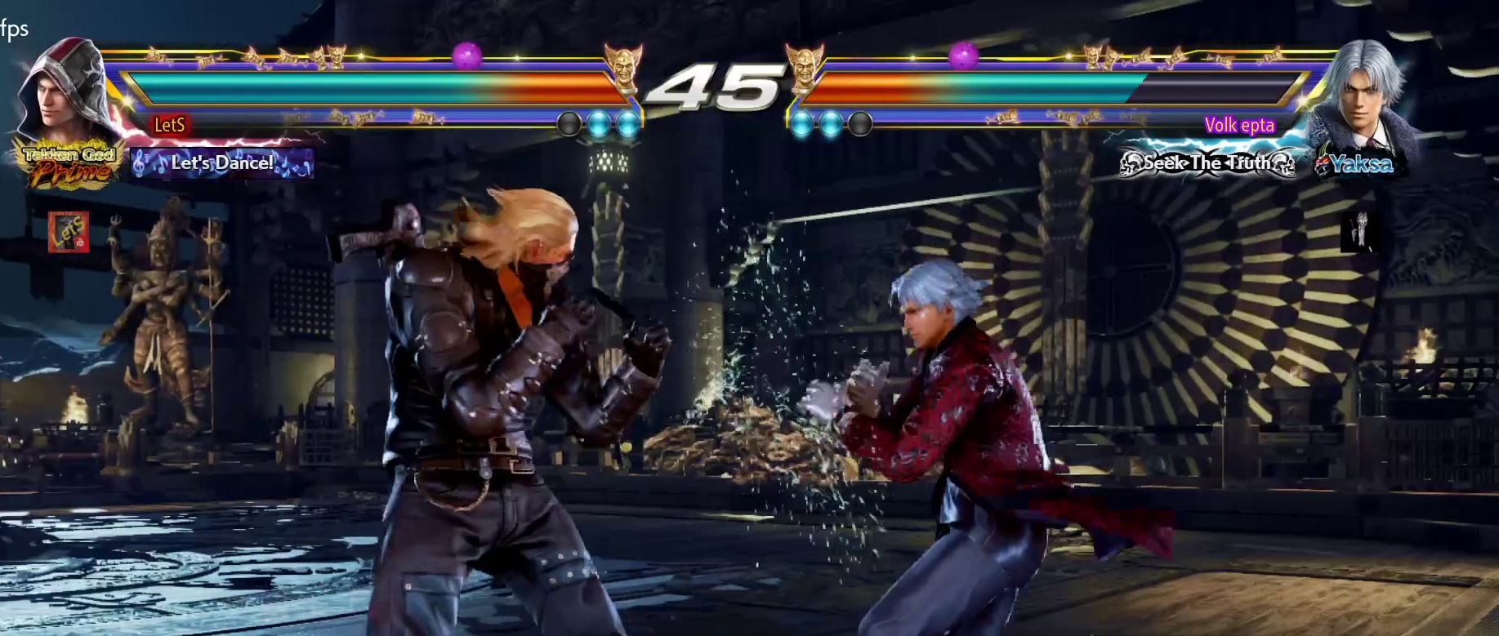
{"buttons": ["DPAD_LEFT"], "left_stick": "center", "right_stick": "center", "events": [[133, "DPAD_DOWN", "down"], [133, "DPAD_RIGHT", "down"], [200, "DPAD_DOWN", "up"], [200, "SQUARE", "down"], [267, "DPAD_RIGHT", "up"], [267, "SQUARE", "up"], [333, "DPAD_LEFT", "down"]]}
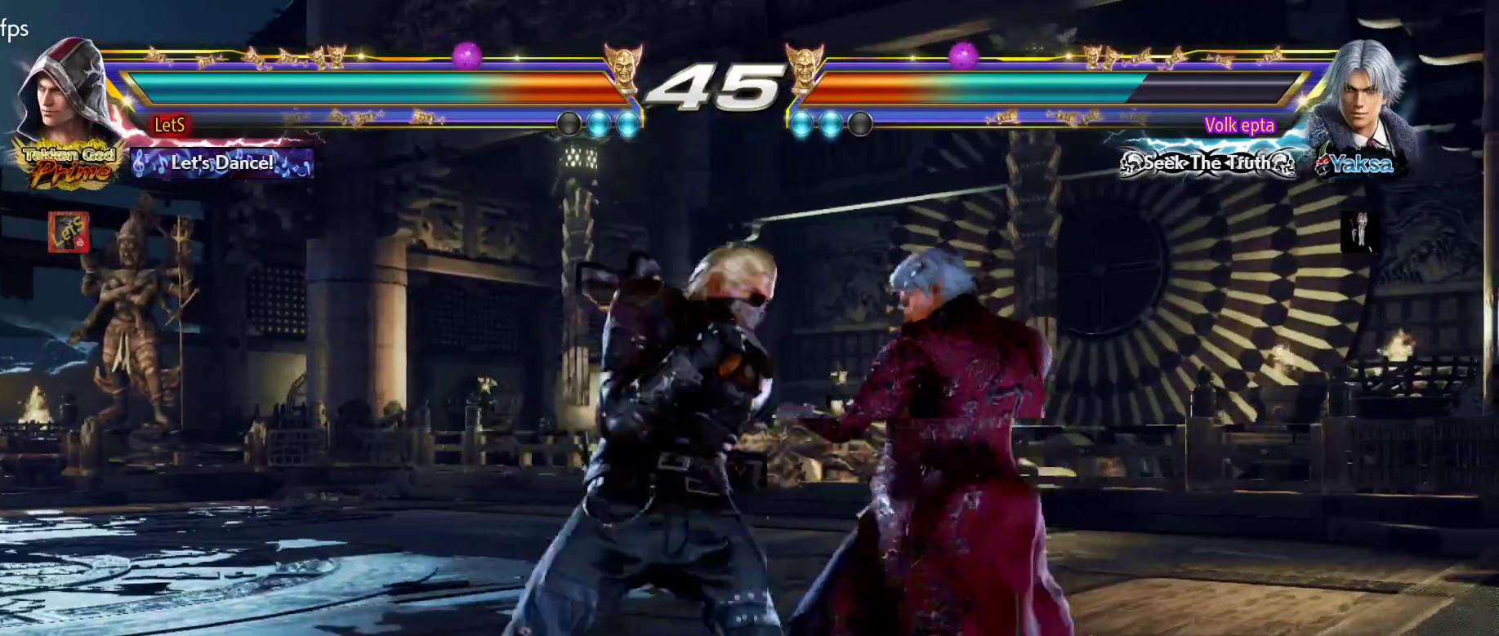
{"buttons": ["SQUARE", "DPAD_LEFT"], "left_stick": "center", "right_stick": "center", "events": [[367, "SQUARE", "down"], [433, "SQUARE", "up"], [500, "SQUARE", "down"]]}
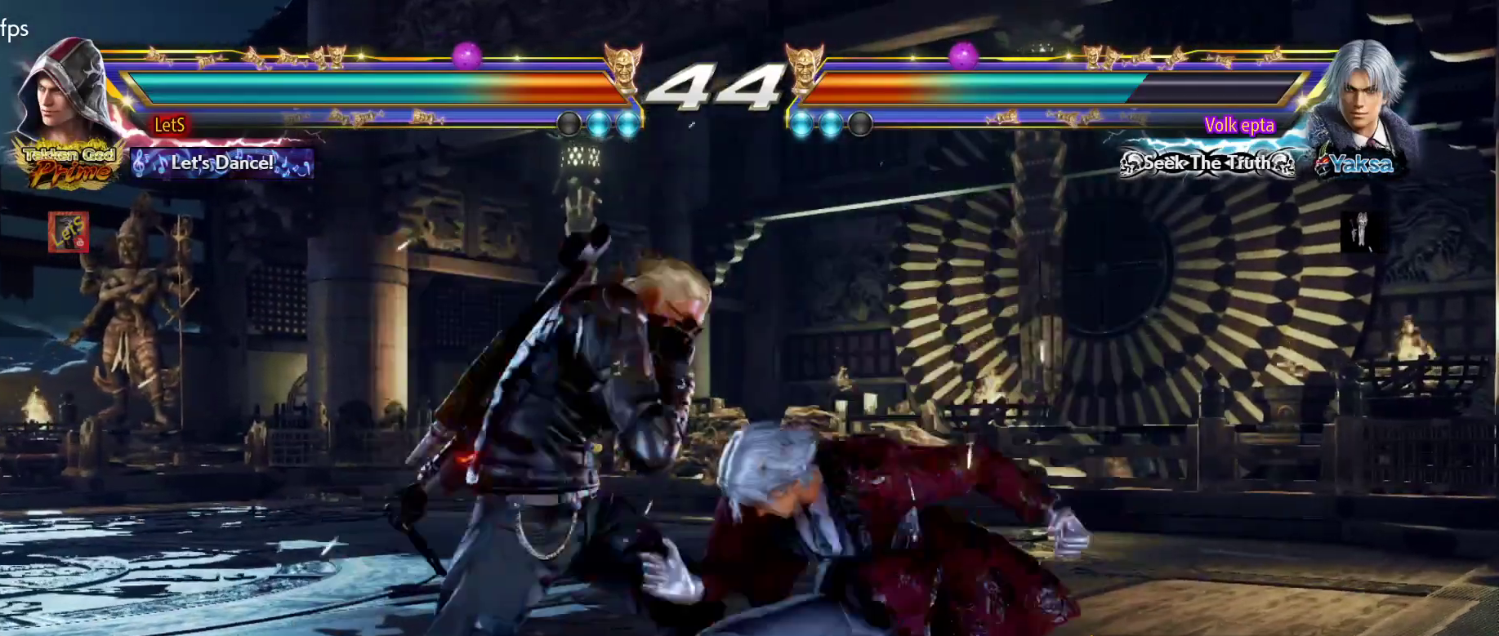
{"buttons": ["DPAD_LEFT"], "left_stick": "center", "right_stick": "center", "events": [[67, "SQUARE", "up"]]}
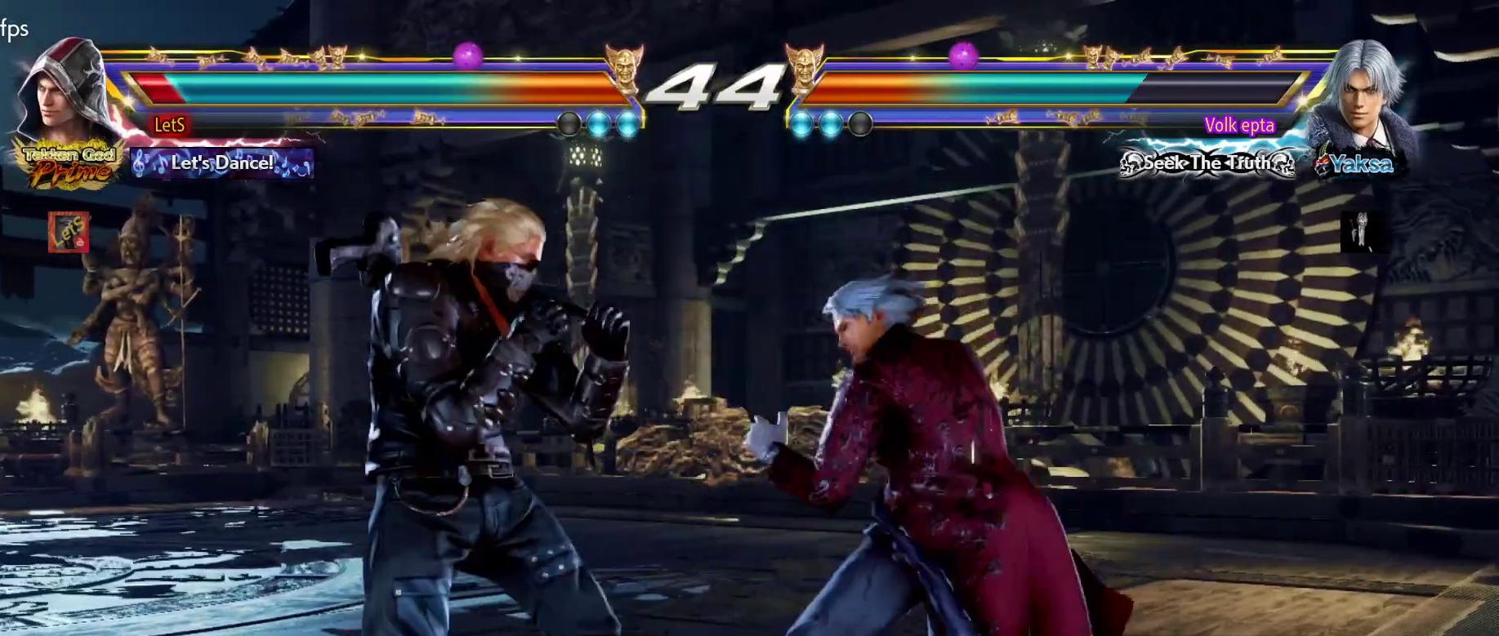
{"buttons": ["DPAD_LEFT"], "left_stick": "center", "right_stick": "center", "events": []}
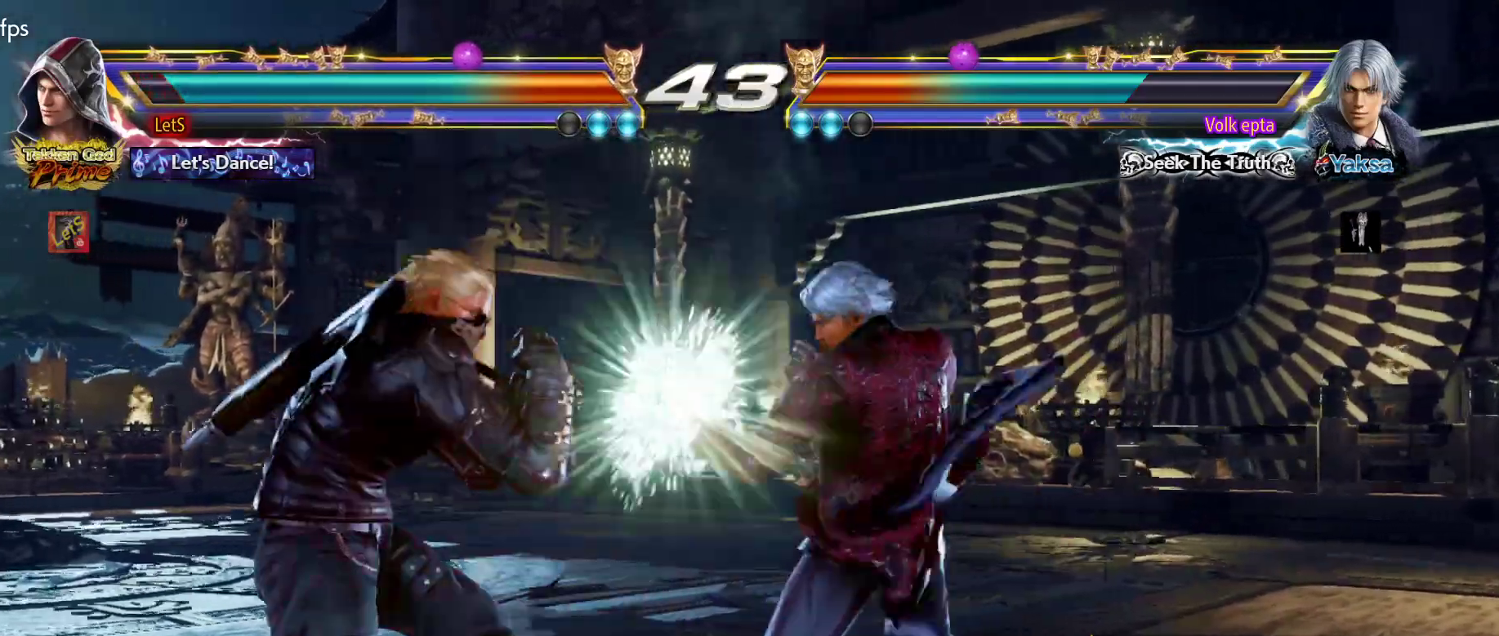
{"buttons": [], "left_stick": "center", "right_stick": "center", "events": [[167, "DPAD_DOWN", "down"], [200, "DPAD_LEFT", "up"], [200, "SQUARE", "down"], [233, "DPAD_RIGHT", "down"], [400, "DPAD_DOWN", "up"], [400, "DPAD_RIGHT", "up"], [400, "SQUARE", "up"]]}
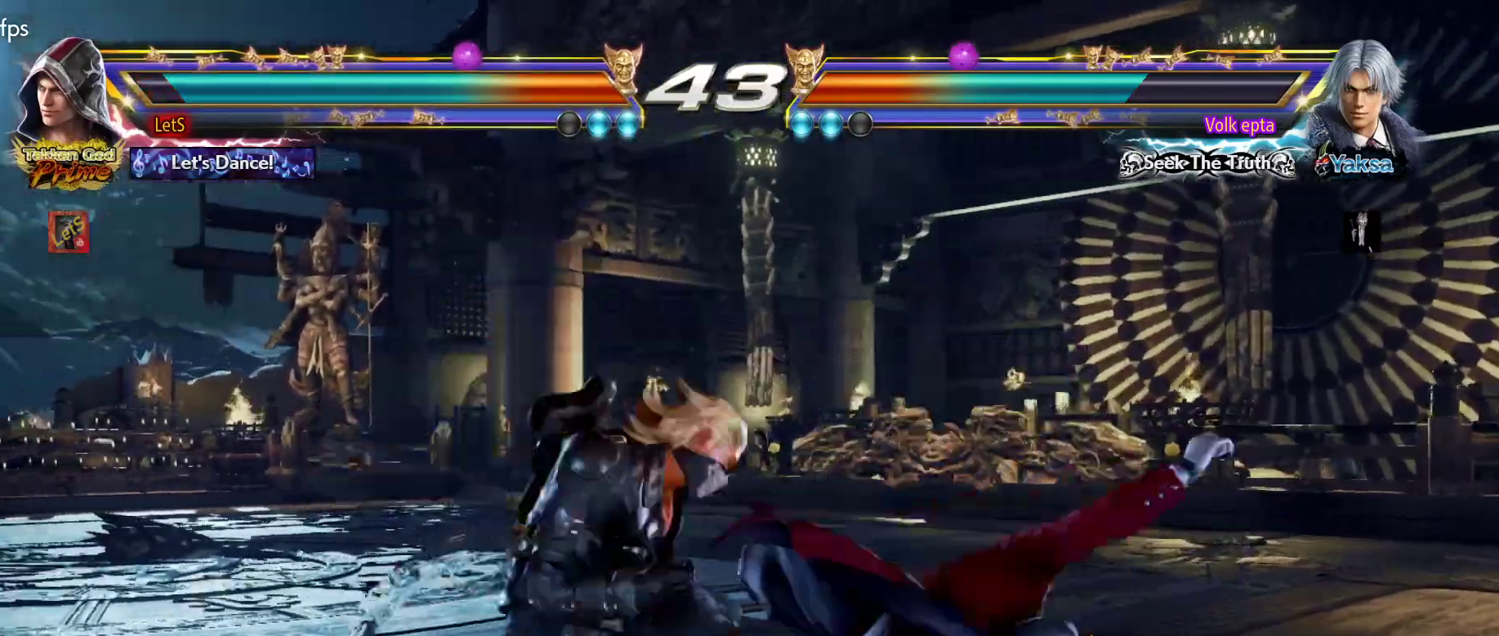
{"buttons": [], "left_stick": "center", "right_stick": "center", "events": []}
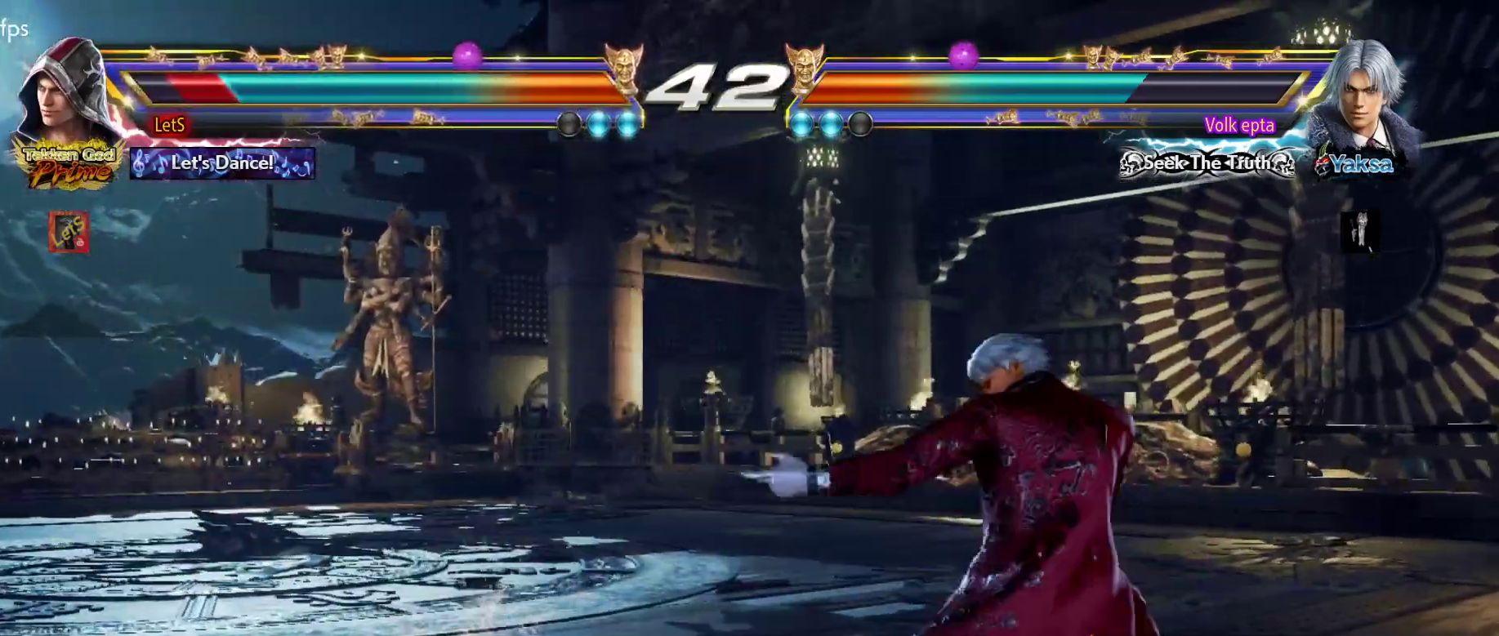
{"buttons": [], "left_stick": "center", "right_stick": "center", "events": []}
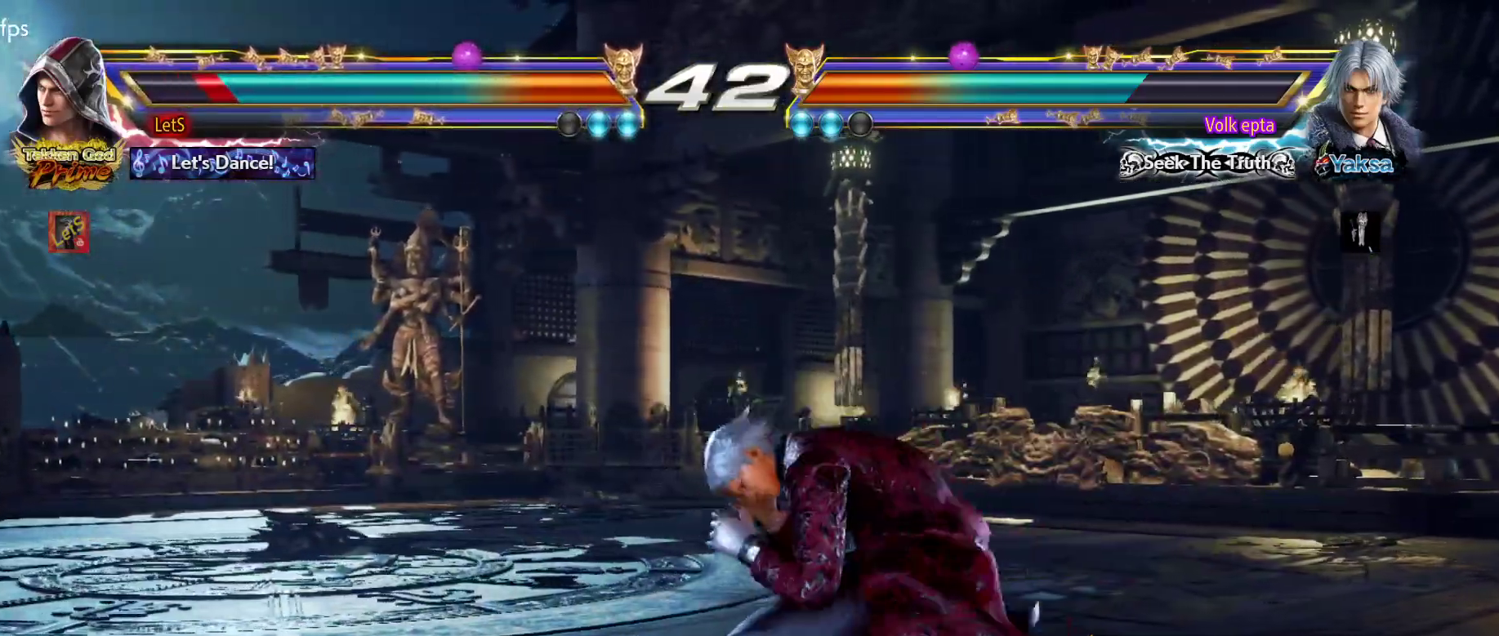
{"buttons": [], "left_stick": "center", "right_stick": "center", "events": []}
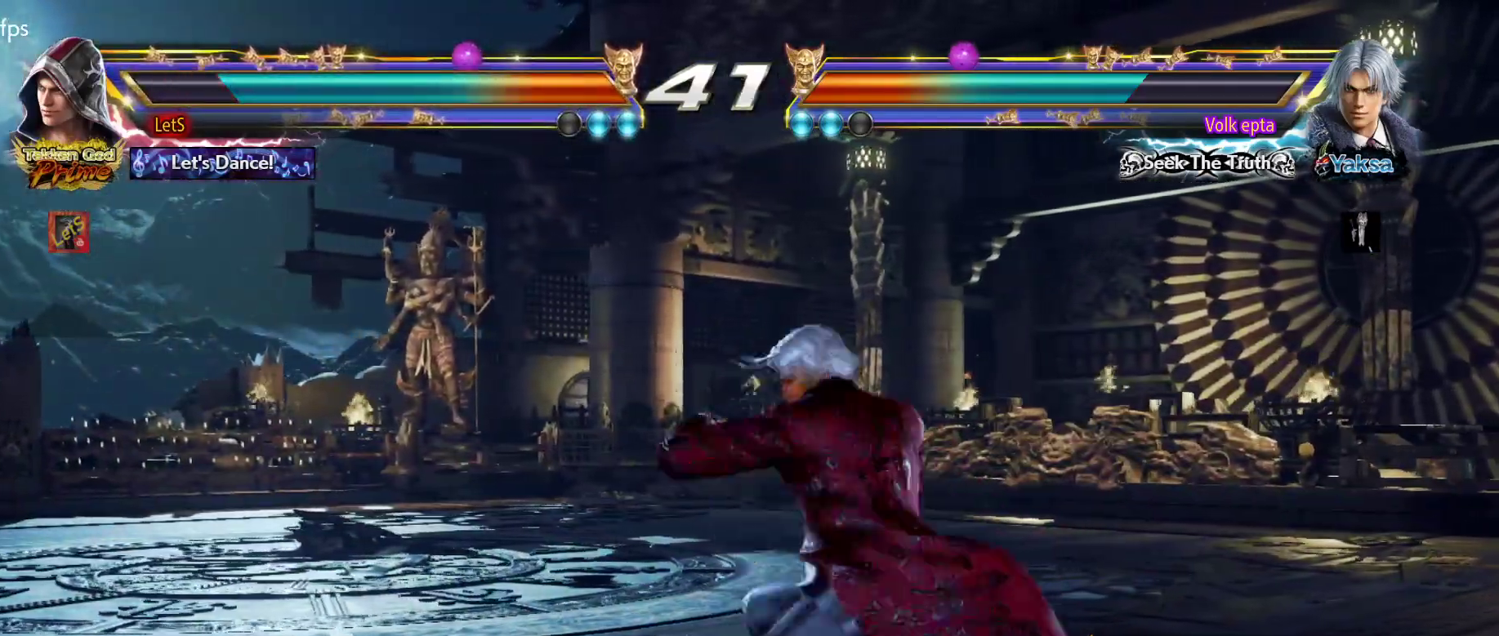
{"buttons": [], "left_stick": "center", "right_stick": "center", "events": [[233, "DPAD_UP", "down"], [433, "DPAD_UP", "up"]]}
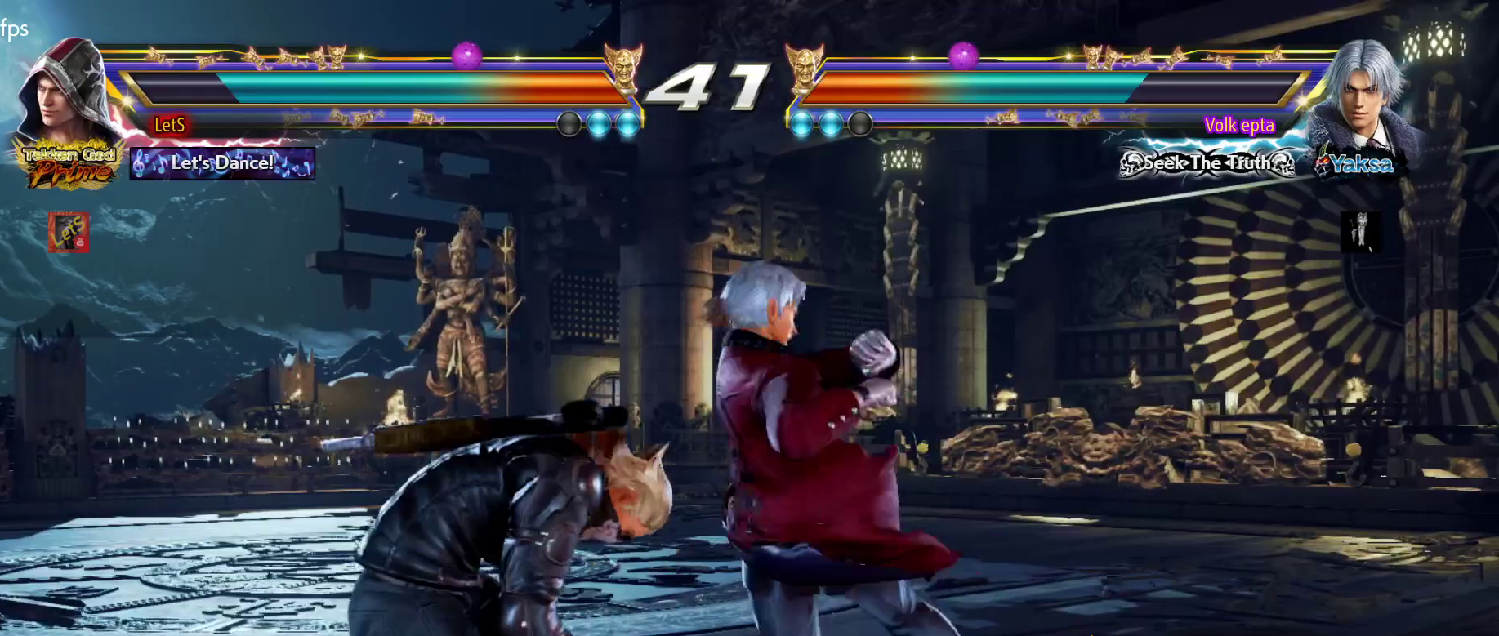
{"buttons": [], "left_stick": "center", "right_stick": "center", "events": [[333, "SQUARE", "down"], [367, "SQUARE", "up"]]}
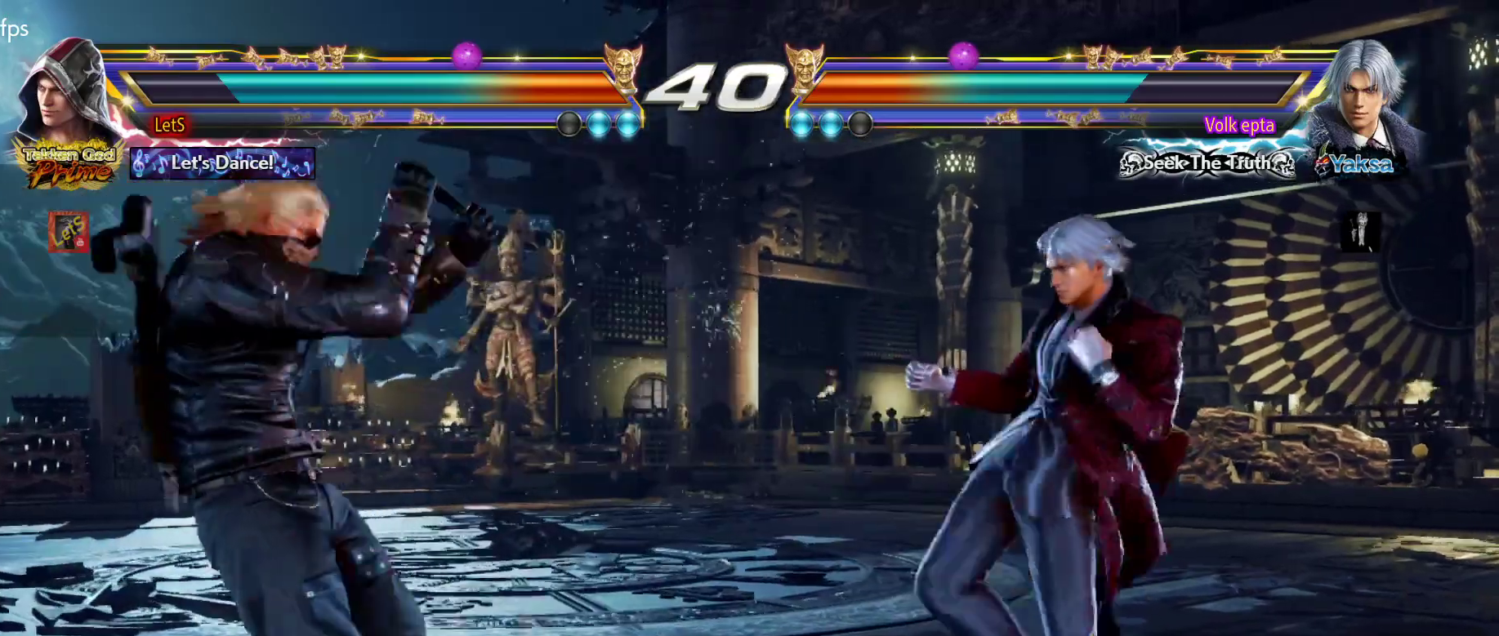
{"buttons": [], "left_stick": "center", "right_stick": "center", "events": [[100, "DPAD_RIGHT", "down"], [200, "DPAD_RIGHT", "up"], [267, "DPAD_RIGHT", "down"], [333, "DPAD_RIGHT", "up"]]}
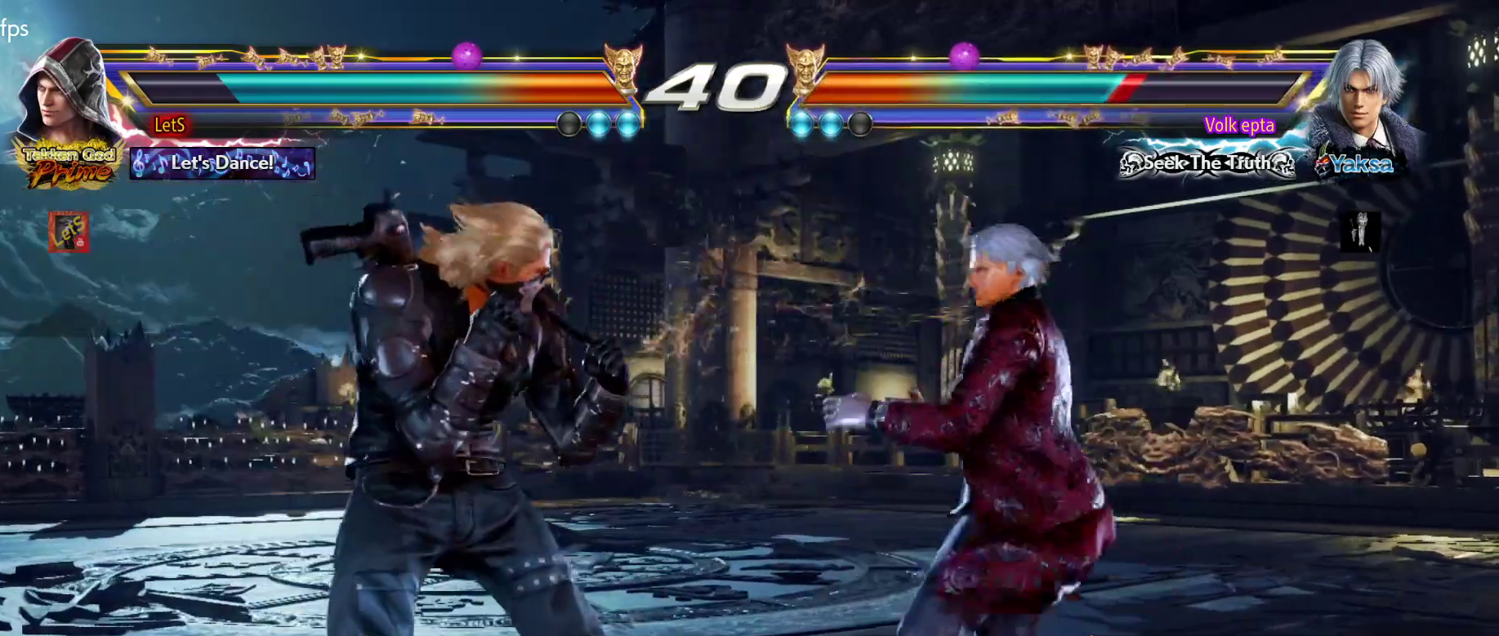
{"buttons": ["DPAD_LEFT"], "left_stick": "center", "right_stick": "center", "events": [[133, "DPAD_DOWN", "down"], [133, "DPAD_RIGHT", "down"], [200, "DPAD_DOWN", "up"], [200, "SQUARE", "down"], [267, "DPAD_RIGHT", "up"], [267, "DPAD_UP", "down"], [267, "SQUARE", "up"], [300, "DPAD_LEFT", "down"], [300, "DPAD_UP", "up"]]}
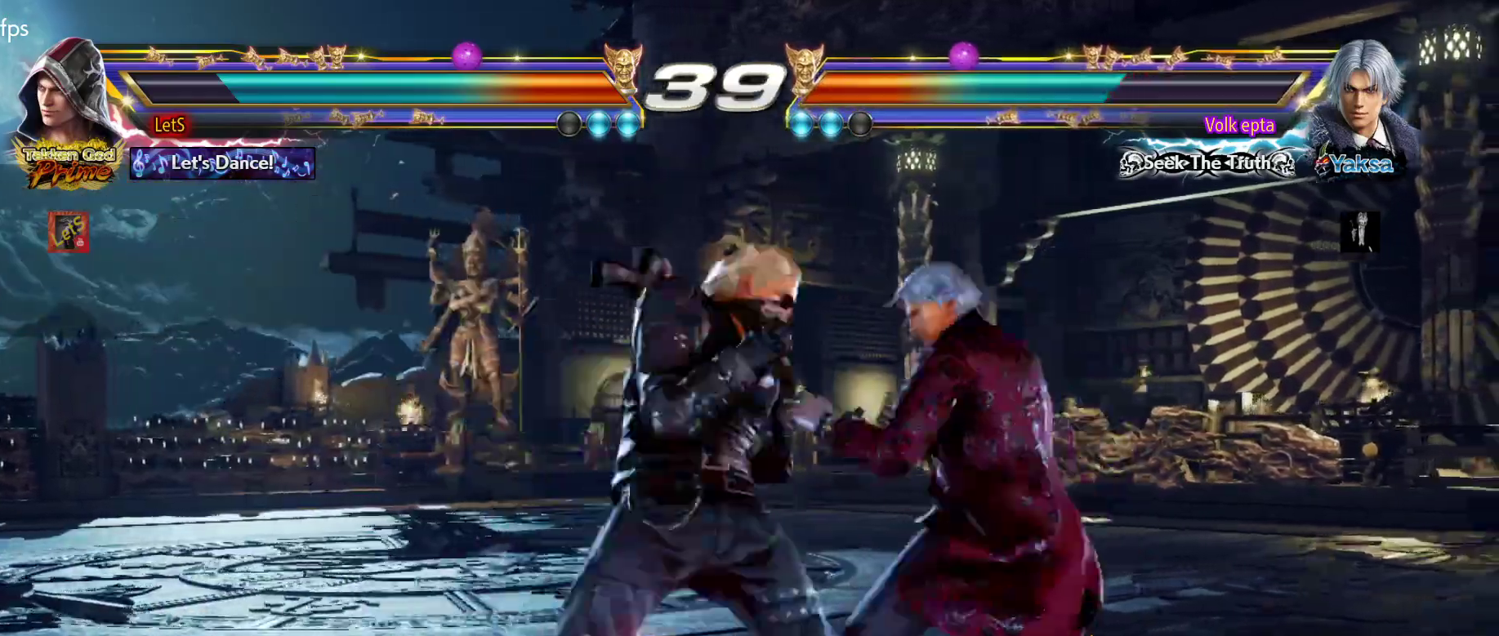
{"buttons": ["SQUARE", "DPAD_UP"], "left_stick": "center", "right_stick": "center", "events": [[333, "SQUARE", "down"], [400, "DPAD_LEFT", "up"], [400, "DPAD_UP", "down"], [400, "SQUARE", "up"], [500, "SQUARE", "down"]]}
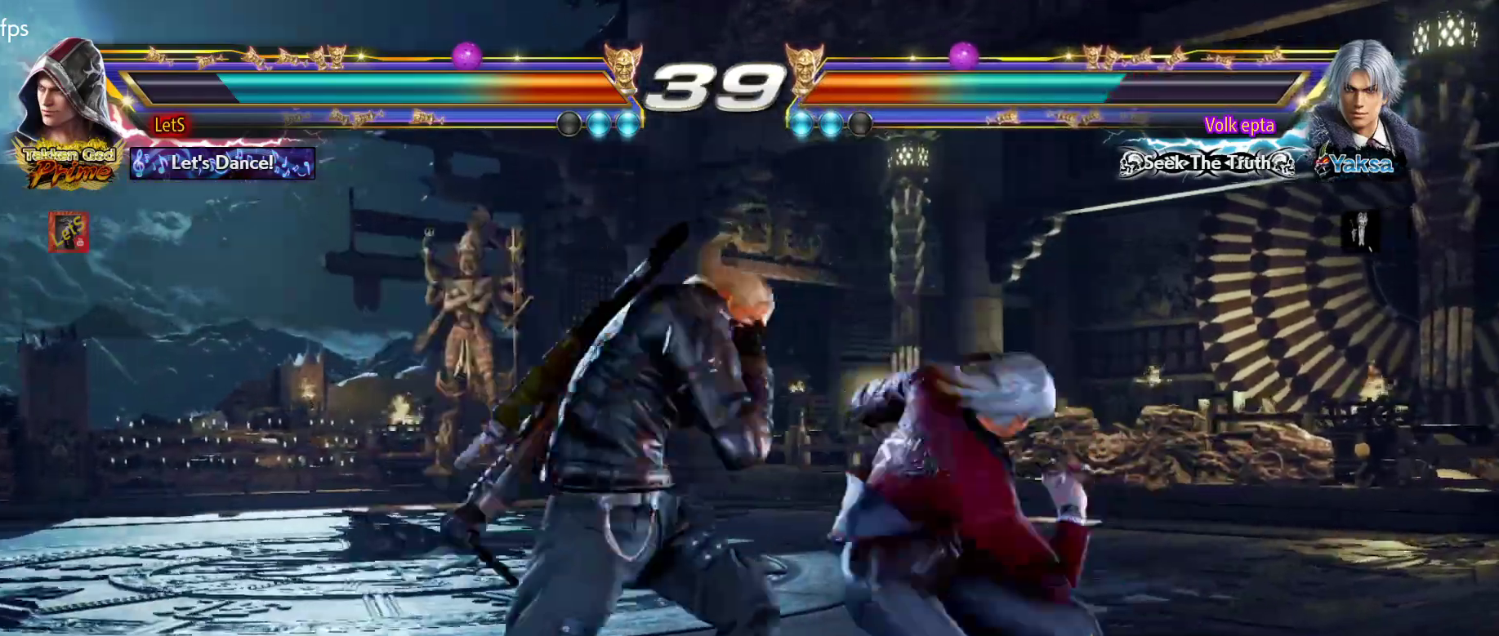
{"buttons": [], "left_stick": "center", "right_stick": "center", "events": [[33, "SQUARE", "up"], [100, "SQUARE", "down"], [167, "SQUARE", "up"], [233, "SQUARE", "down"], [333, "SQUARE", "up"], [467, "DPAD_UP", "up"]]}
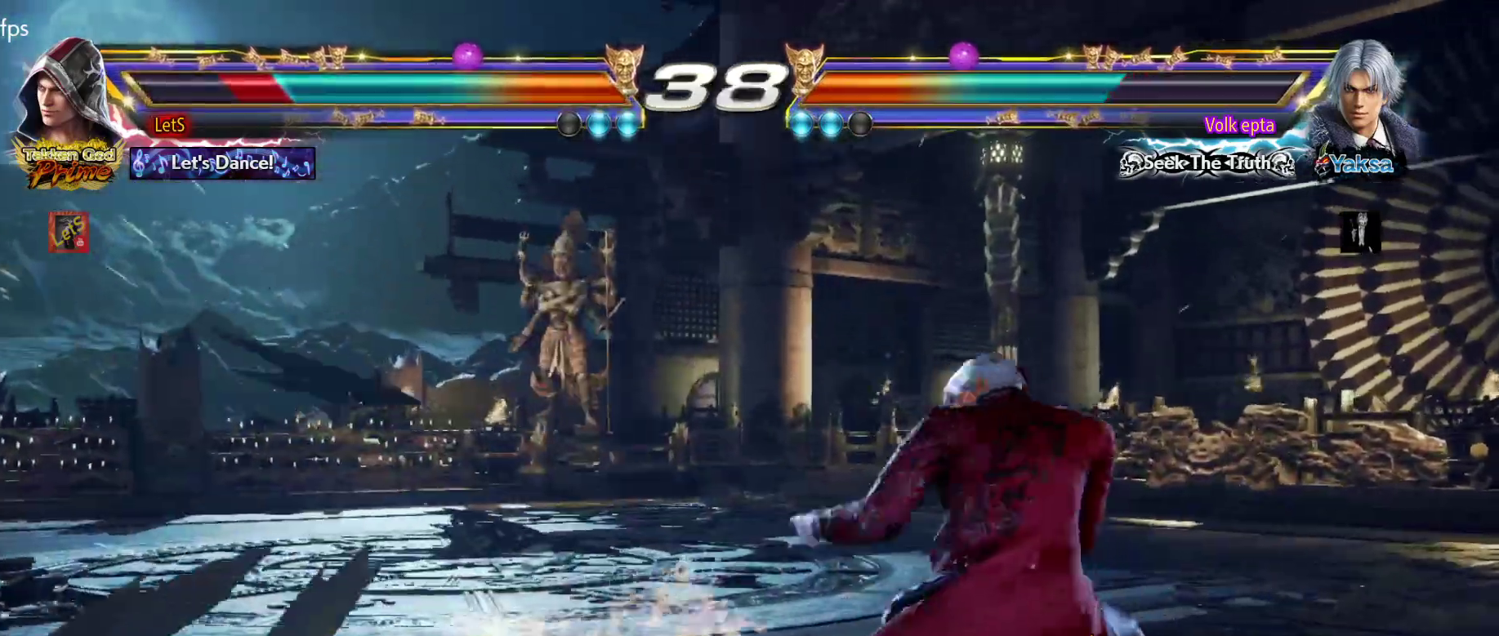
{"buttons": [], "left_stick": "center", "right_stick": "center", "events": []}
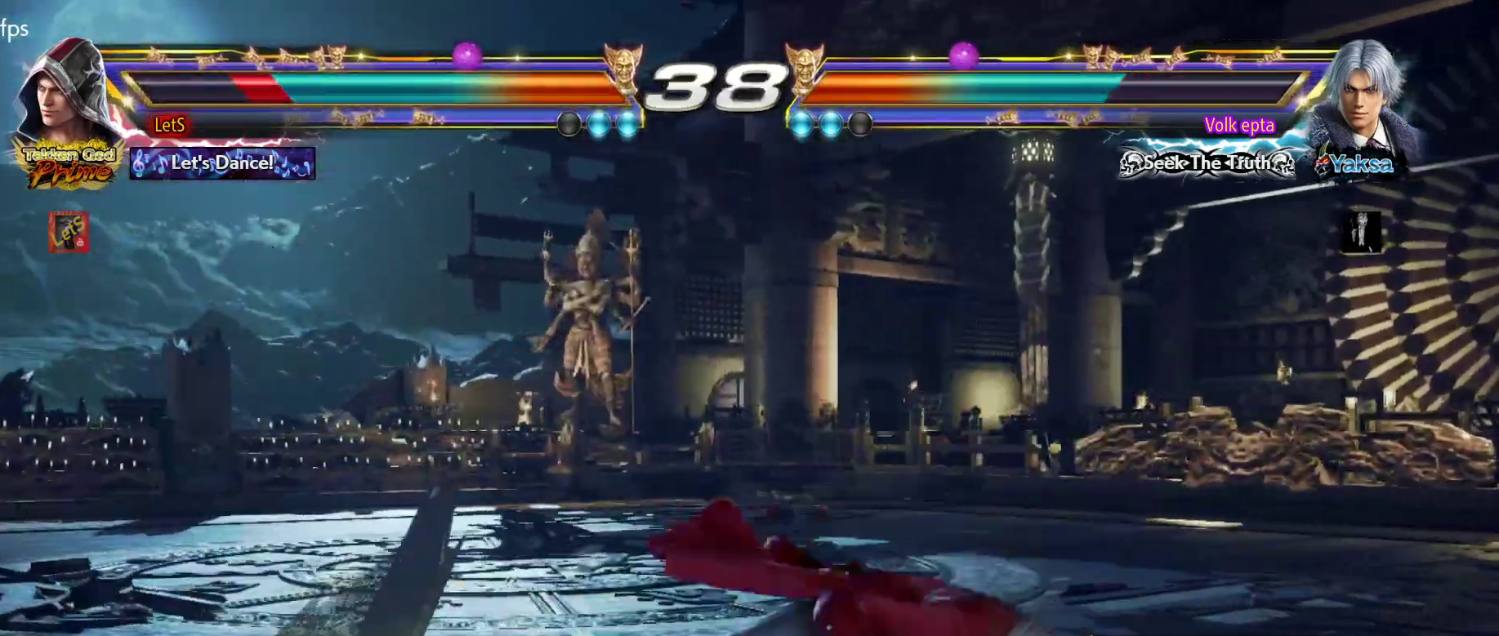
{"buttons": ["SQUARE"], "left_stick": "center", "right_stick": "center", "events": [[267, "SQUARE", "down"], [333, "SQUARE", "up"], [400, "SQUARE", "down"]]}
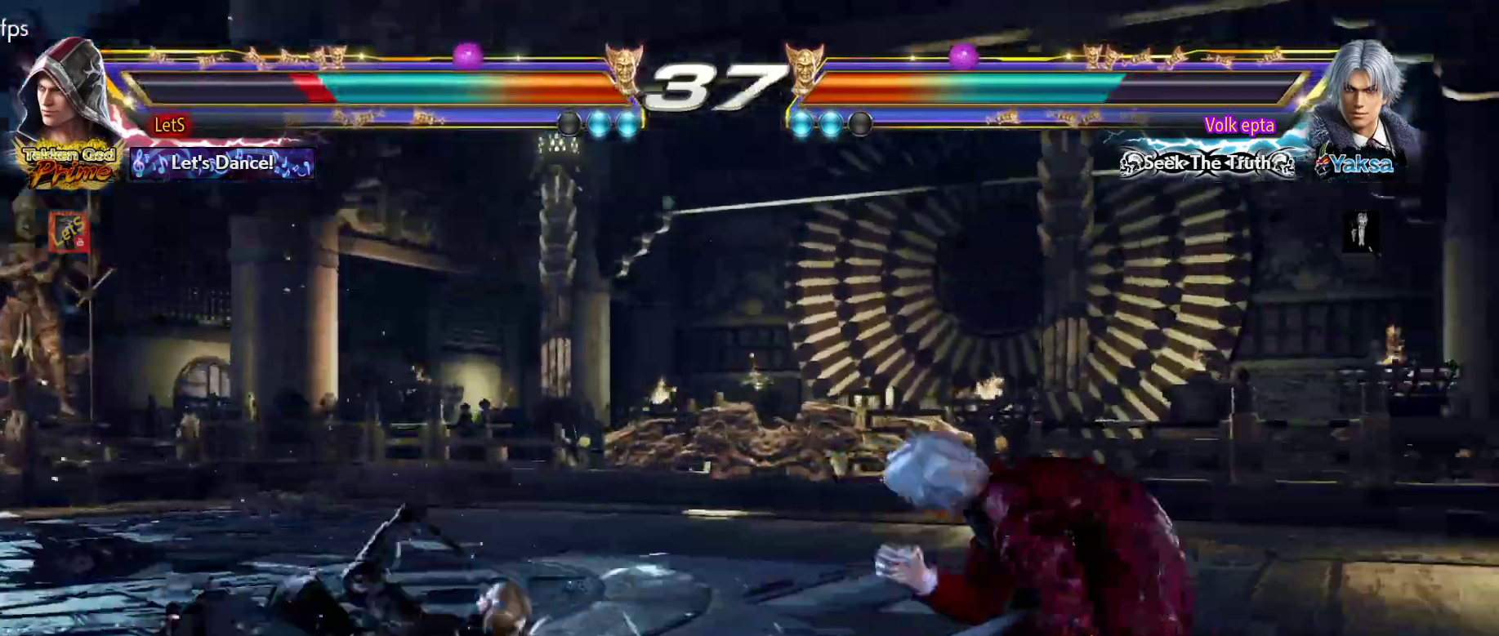
{"buttons": ["DPAD_LEFT"], "left_stick": "center", "right_stick": "center", "events": [[33, "SQUARE", "up"], [100, "SQUARE", "down"], [167, "SQUARE", "up"], [333, "DPAD_LEFT", "down"]]}
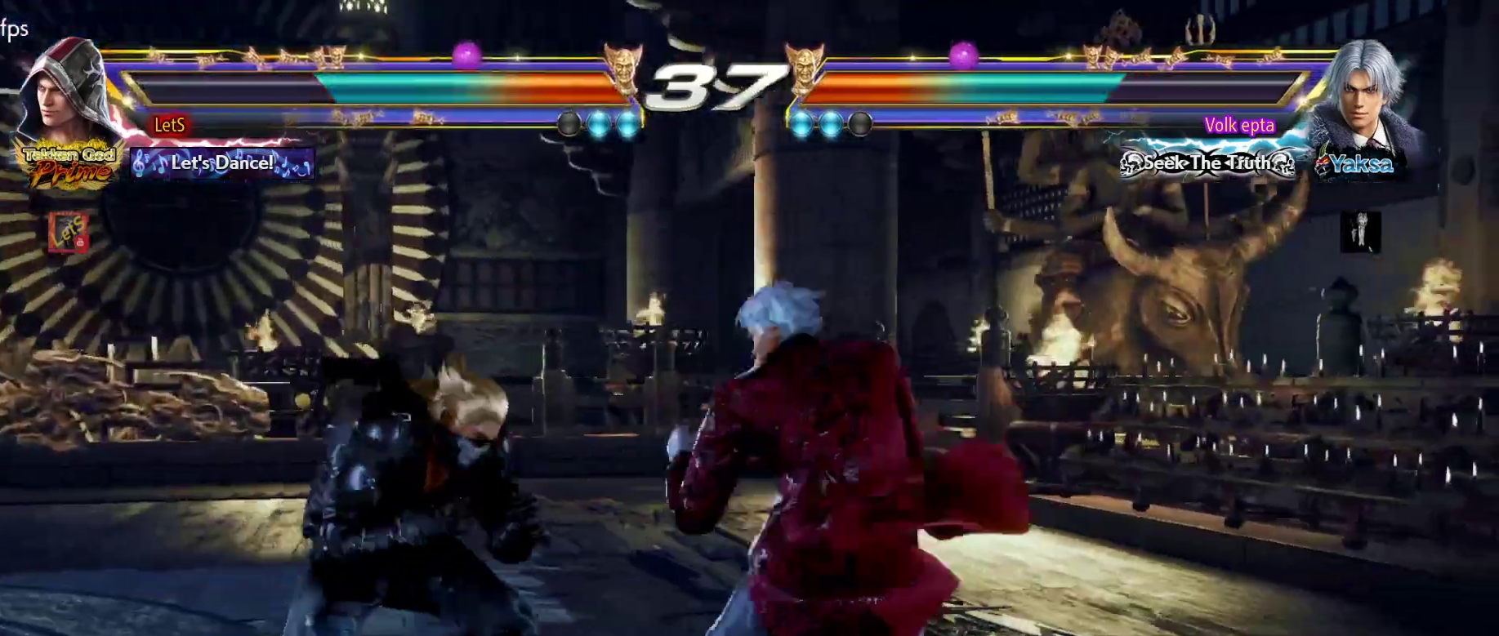
{"buttons": ["DPAD_LEFT"], "left_stick": "center", "right_stick": "center", "events": []}
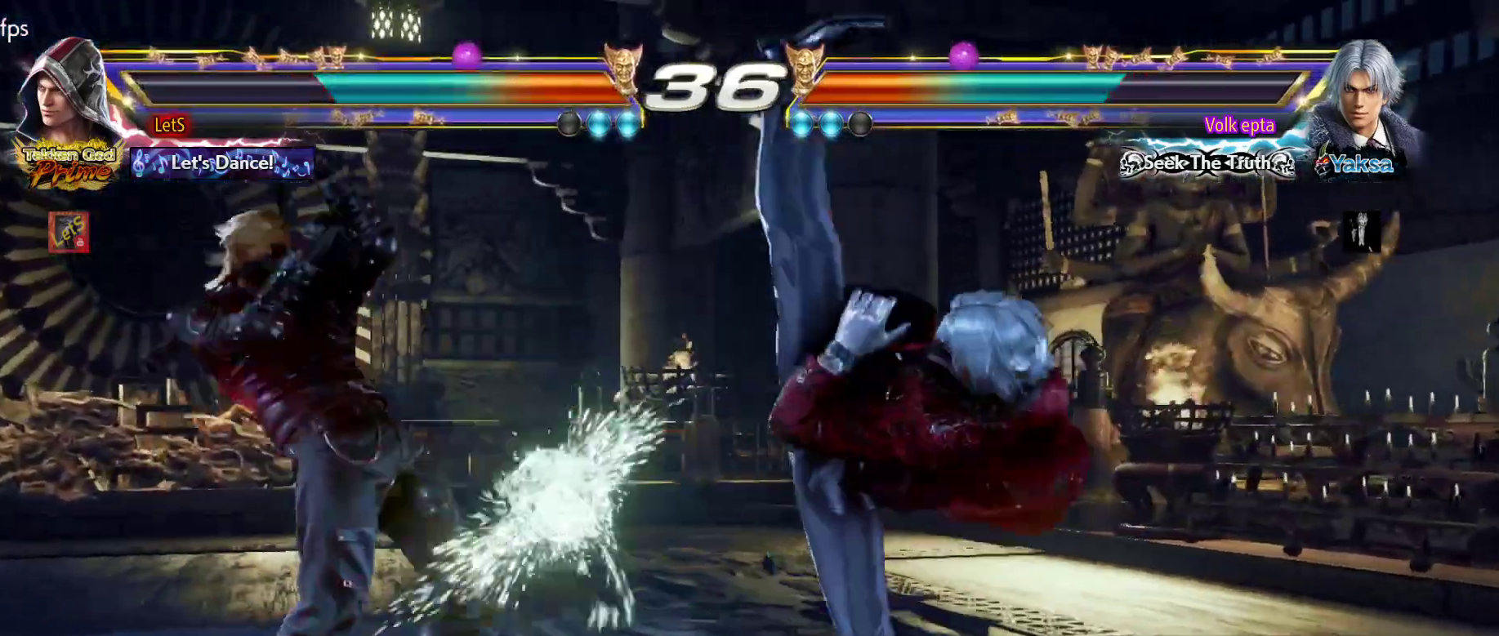
{"buttons": [], "left_stick": "center", "right_stick": "center", "events": [[67, "DPAD_DOWN", "down"], [67, "DPAD_LEFT", "up"], [67, "DPAD_RIGHT", "down"], [200, "R2", "down"], [267, "DPAD_RIGHT", "up"], [267, "R2", "up"], [333, "DPAD_DOWN", "up"]]}
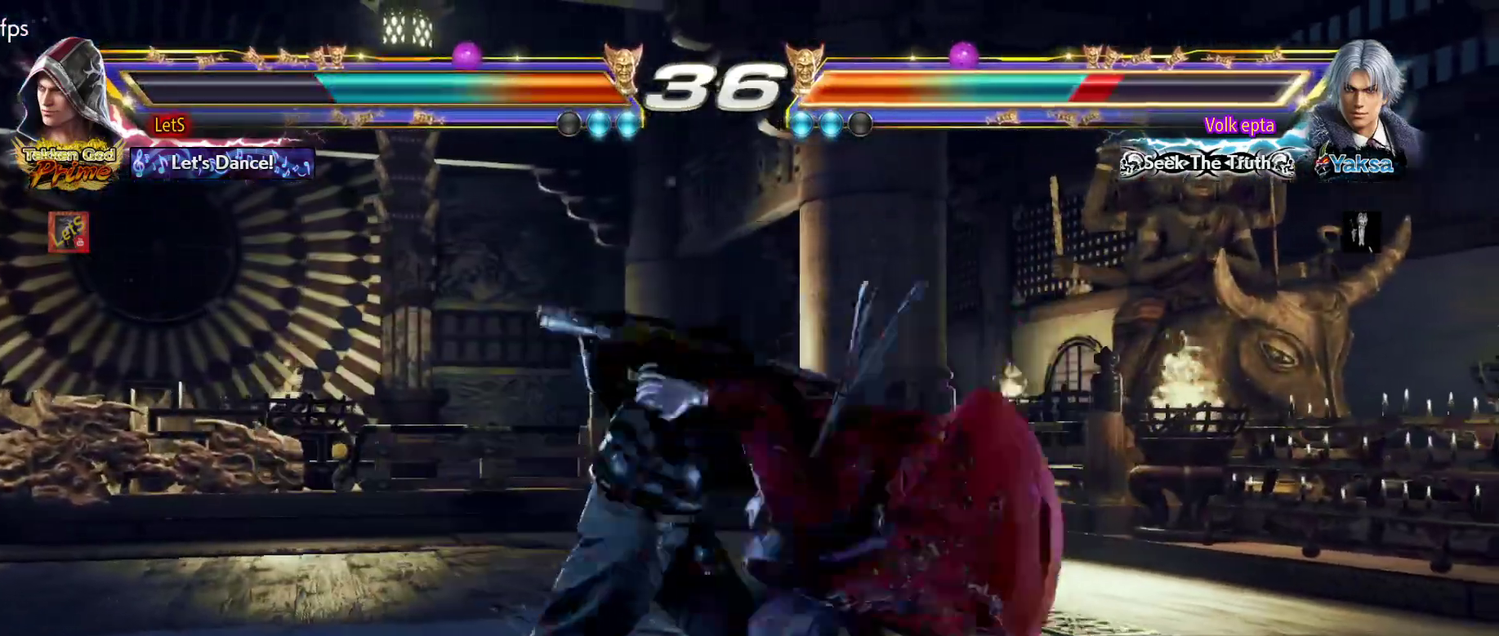
{"buttons": [], "left_stick": "center", "right_stick": "center", "events": []}
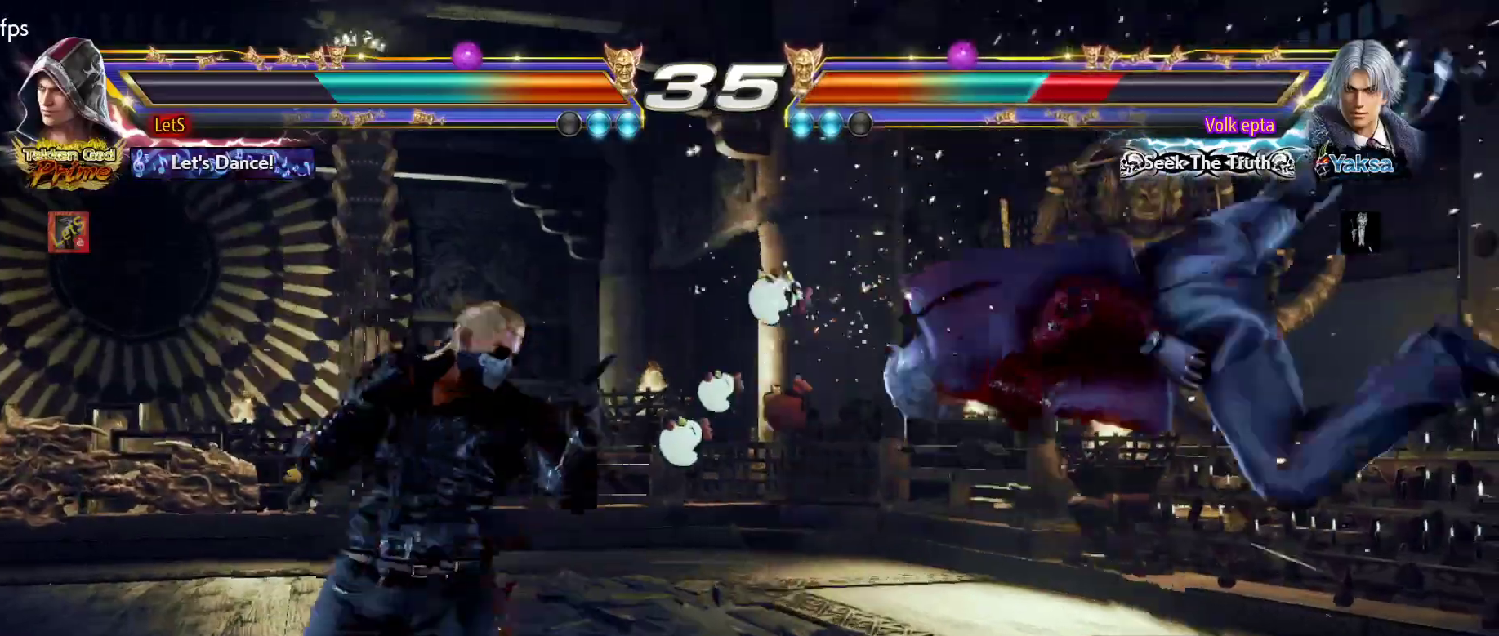
{"buttons": ["DPAD_RIGHT"], "left_stick": "center", "right_stick": "center", "events": [[67, "DPAD_RIGHT", "down"], [133, "DPAD_RIGHT", "up"], [167, "DPAD_RIGHT", "down"], [300, "DPAD_DOWN", "down"], [400, "DPAD_DOWN", "up"], [400, "DPAD_RIGHT", "up"], [467, "DPAD_RIGHT", "down"]]}
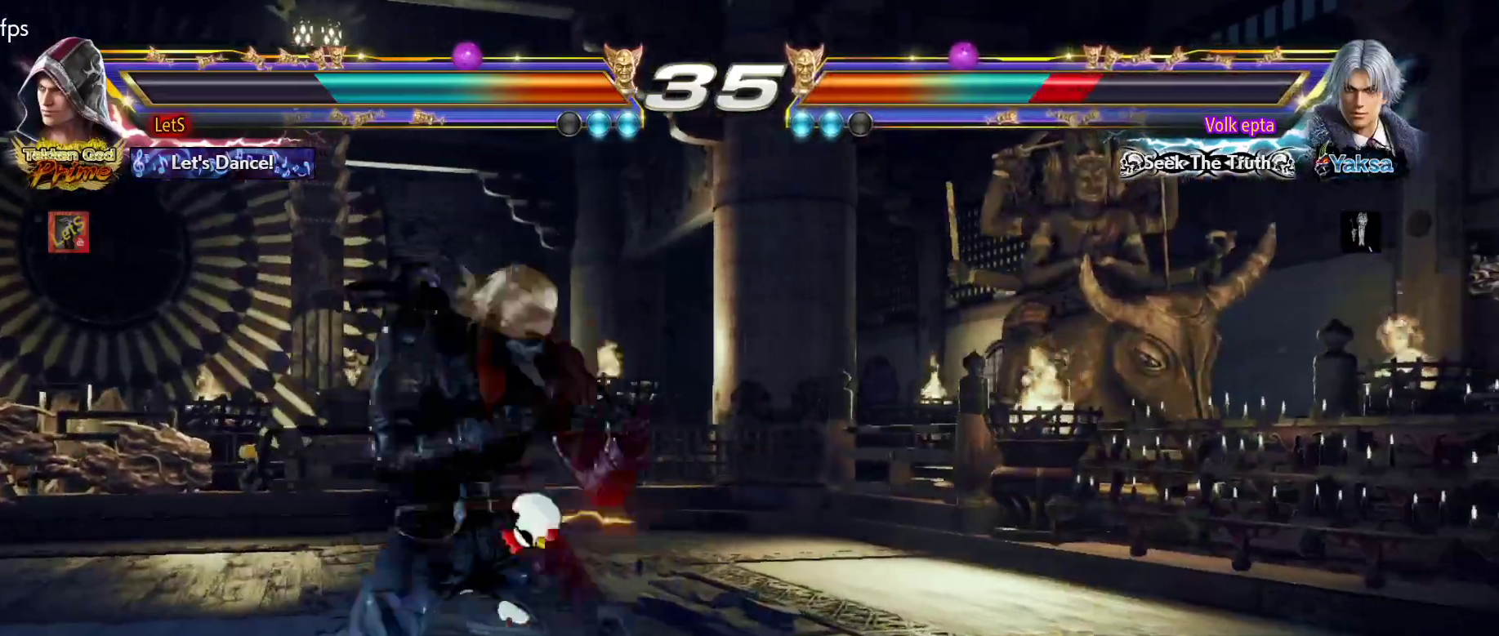
{"buttons": ["TRIANGLE"], "left_stick": "center", "right_stick": "center", "events": [[100, "DPAD_RIGHT", "up"], [333, "DPAD_LEFT", "down"], [400, "L2", "down"], [467, "DPAD_LEFT", "up"], [467, "L2", "up"], [467, "TRIANGLE", "down"]]}
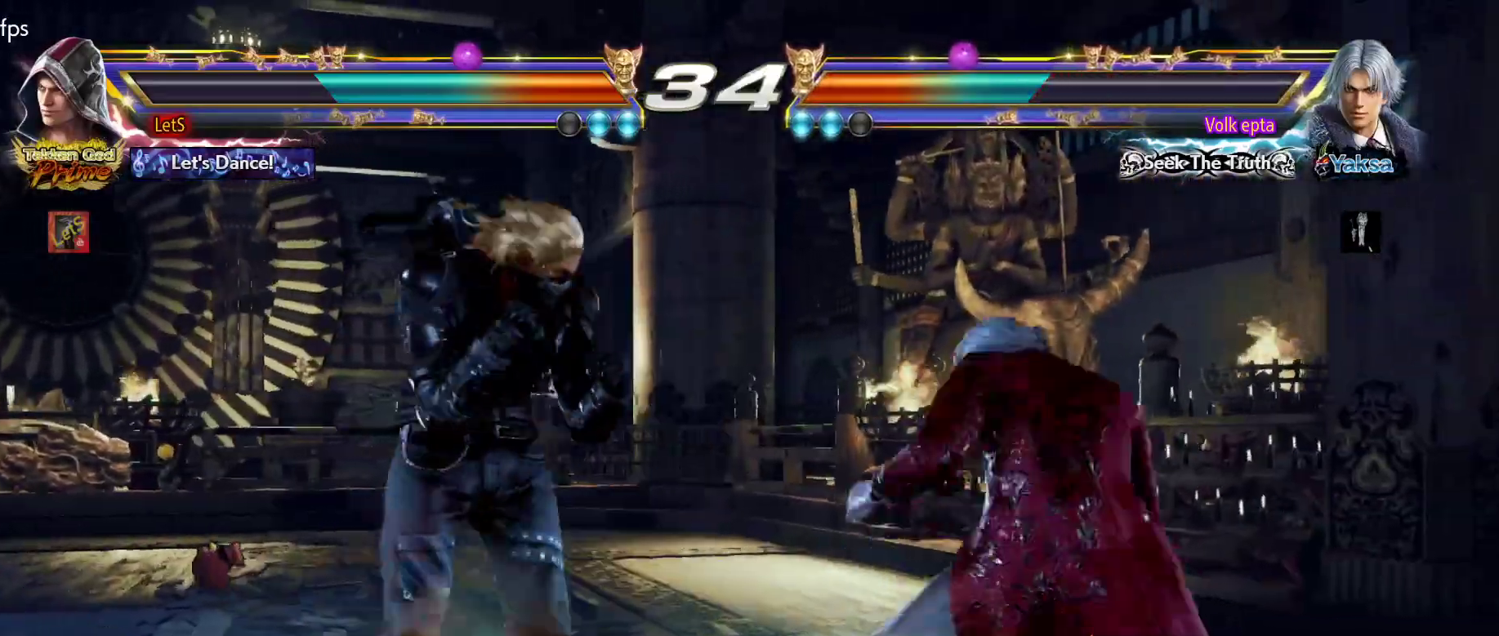
{"buttons": [], "left_stick": "center", "right_stick": "center", "events": [[33, "TRIANGLE", "up"]]}
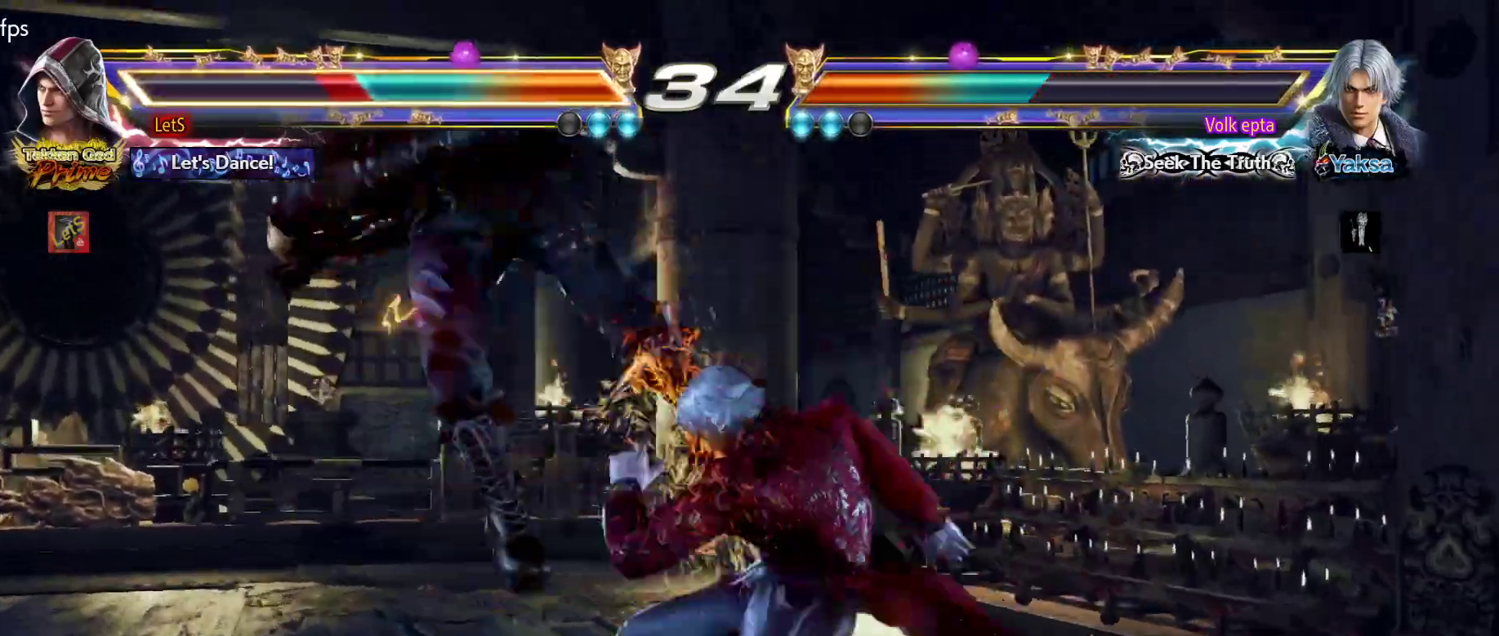
{"buttons": ["CROSS"], "left_stick": "center", "right_stick": "center", "events": [[200, "CROSS", "down"], [267, "CROSS", "up"], [367, "CROSS", "down"]]}
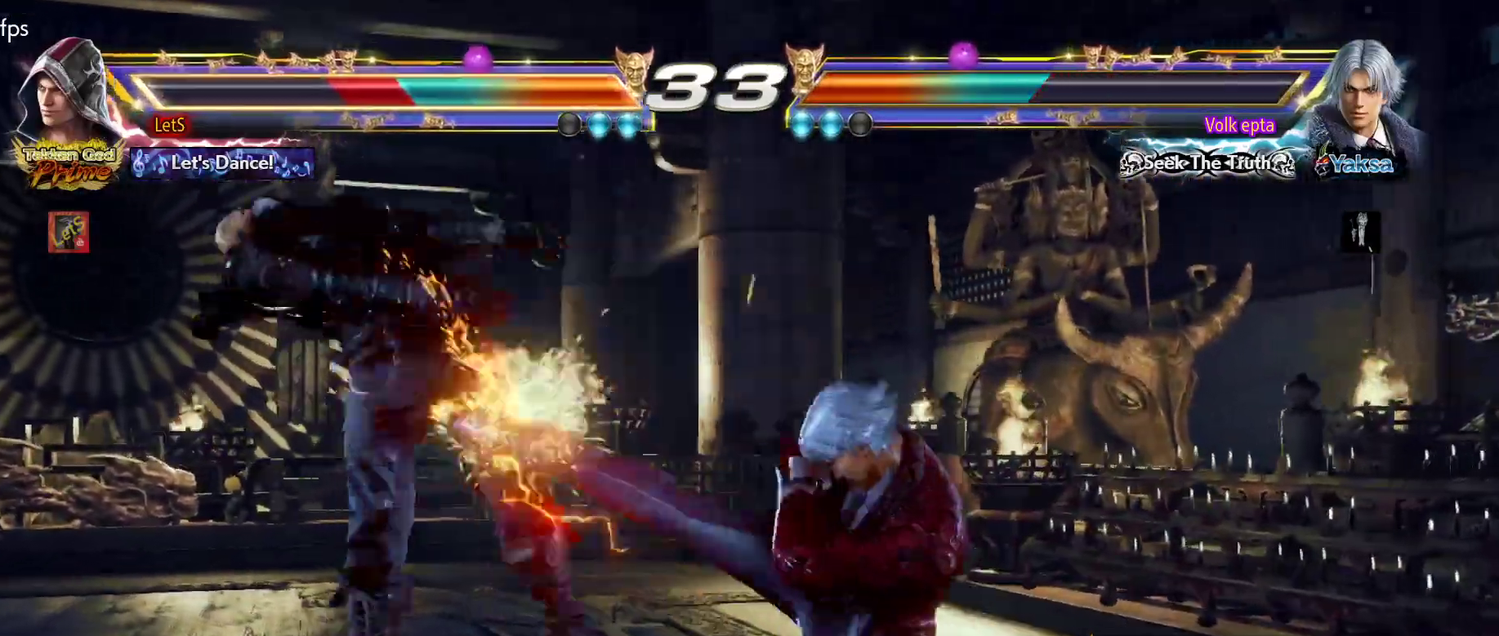
{"buttons": ["CROSS"], "left_stick": "center", "right_stick": "center", "events": [[67, "CROSS", "up"], [133, "CROSS", "down"], [367, "CROSS", "up"], [433, "CROSS", "down"]]}